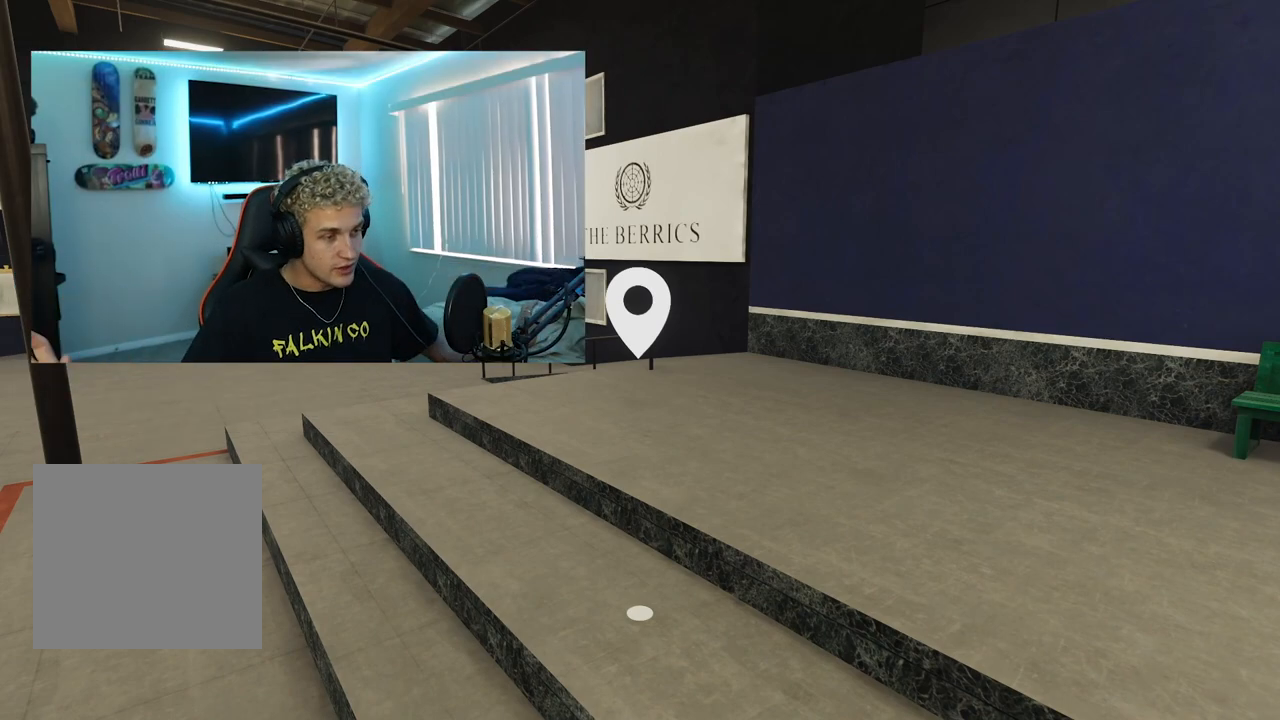
Gameplay with a controller (Xbox layout); each line is a JSON object with the inputs held at the frame after it. "events" lists button and stick changes between this image and that frame as [ms after this image, input, new state], when the widget could be followed in between.
{"buttons": [], "left_stick": "center", "right_stick": "center", "events": []}
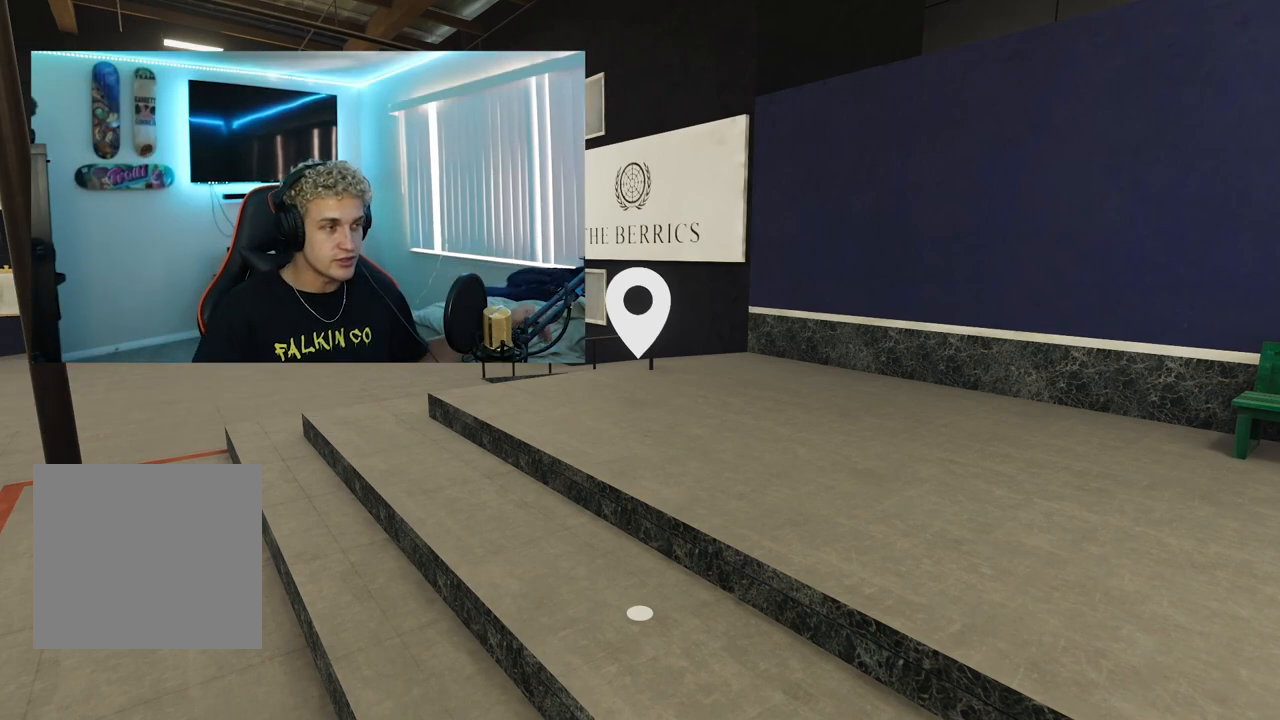
{"buttons": [], "left_stick": "center", "right_stick": "center", "events": []}
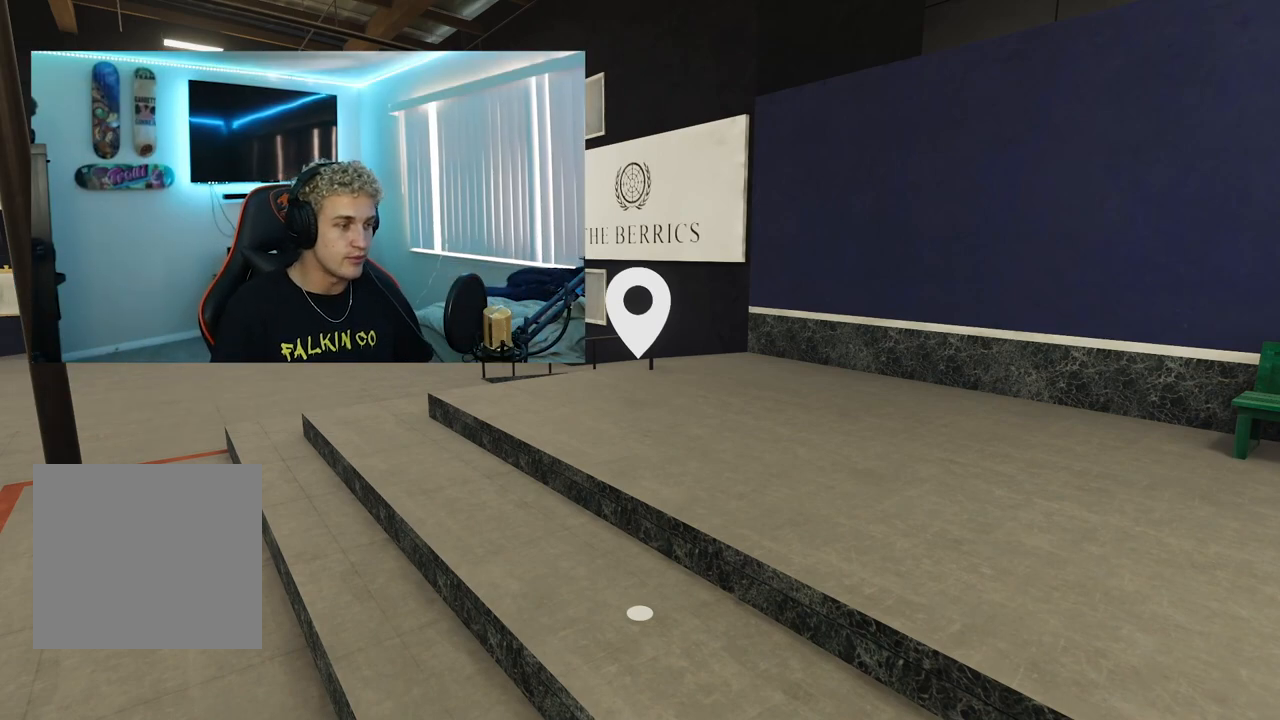
{"buttons": [], "left_stick": "center", "right_stick": "center", "events": []}
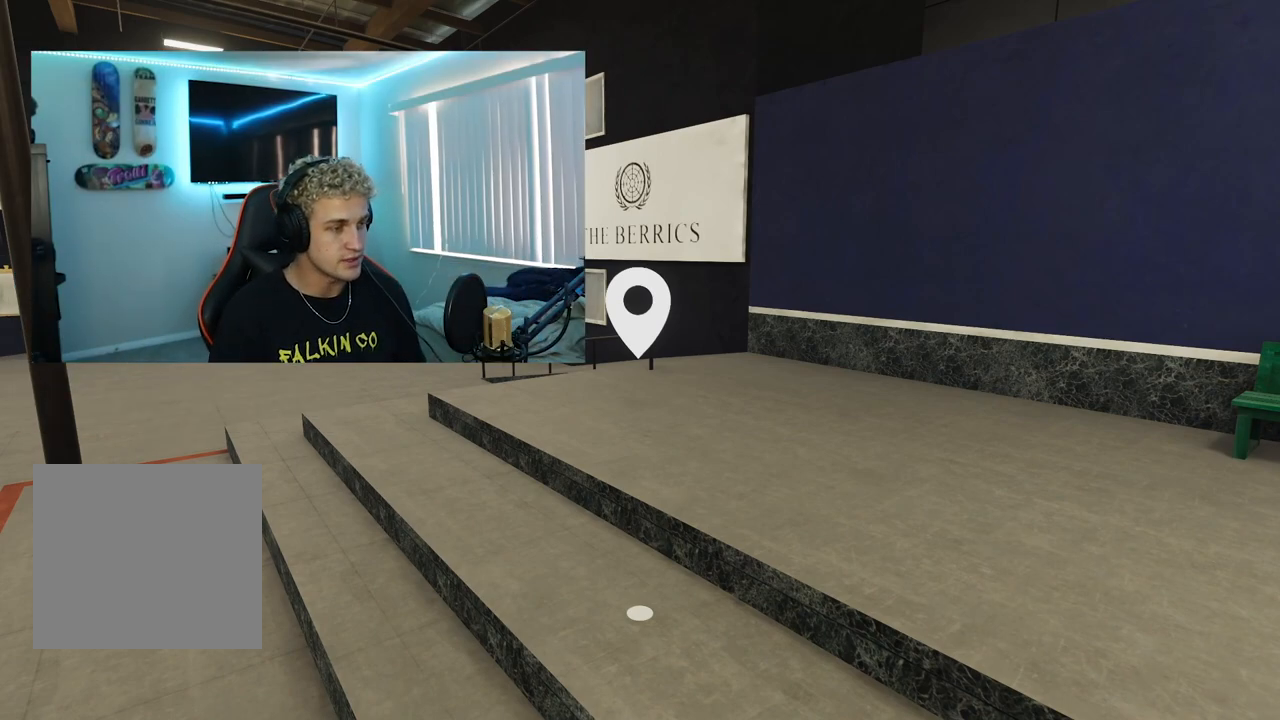
{"buttons": [], "left_stick": "center", "right_stick": "left", "events": [[417, "right_stick", "left"]]}
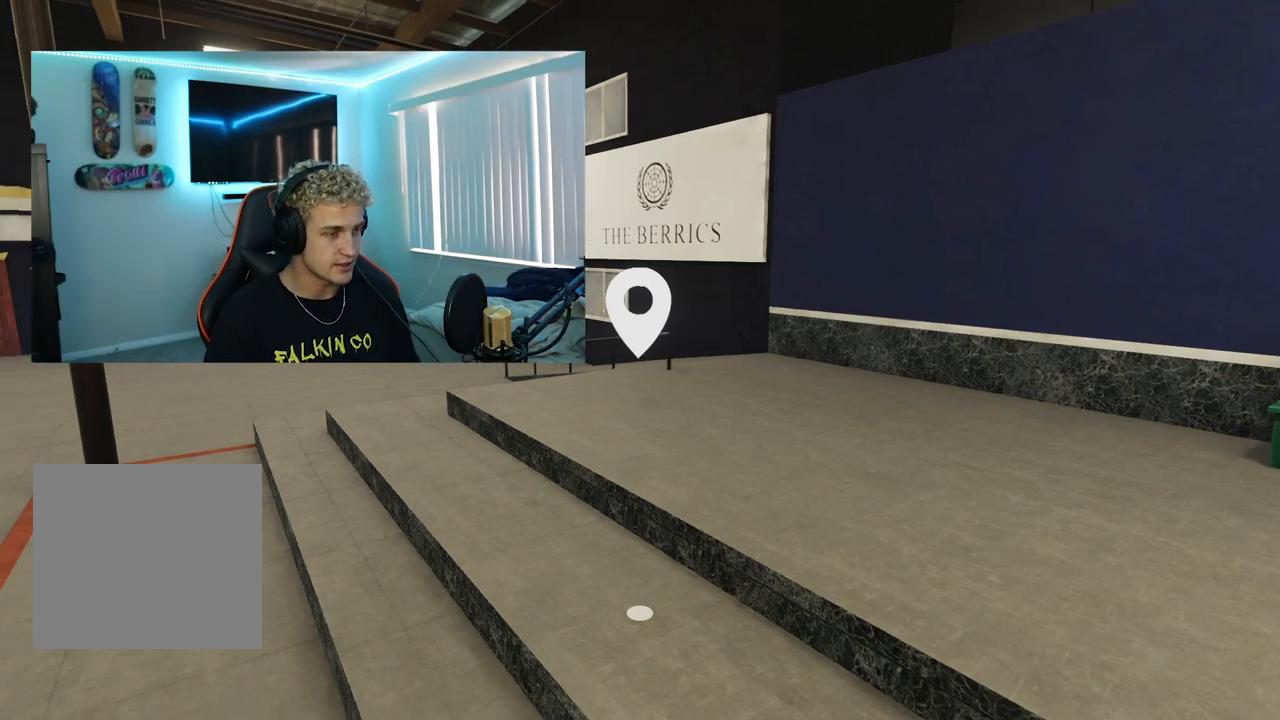
{"buttons": [], "left_stick": "center", "right_stick": "center", "events": [[100, "right_stick", "center"]]}
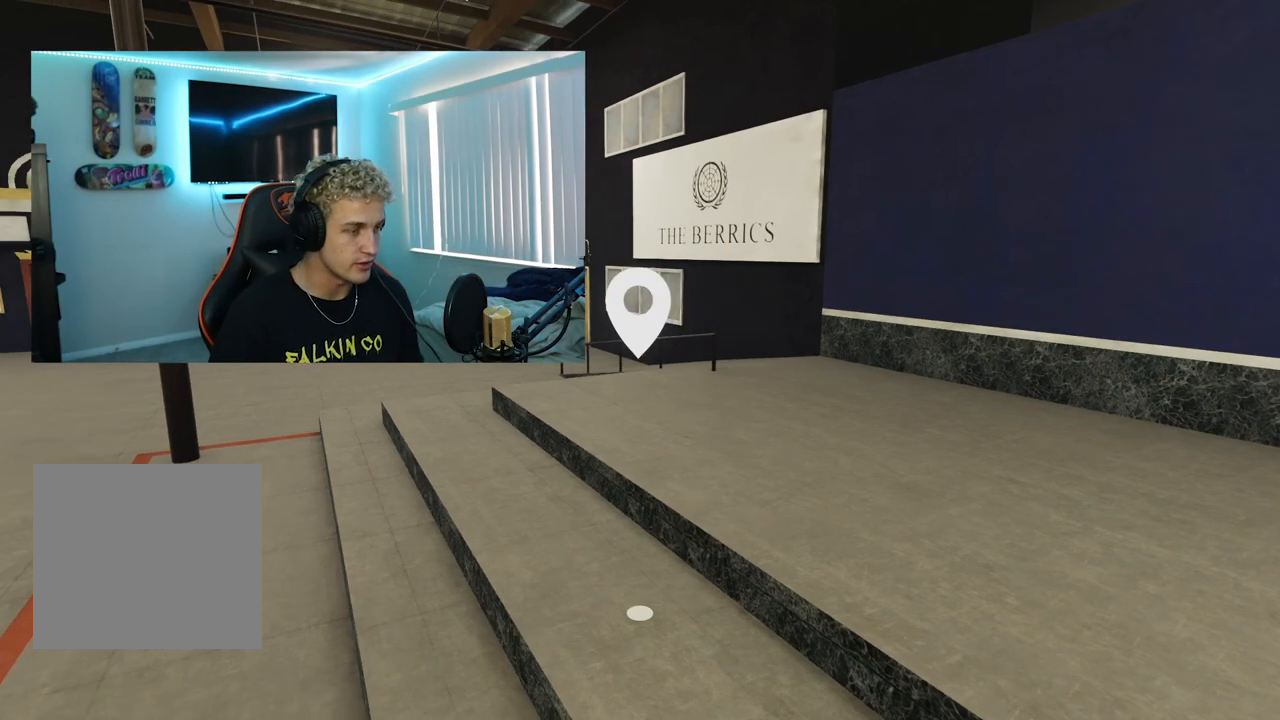
{"buttons": [], "left_stick": "up", "right_stick": "center", "events": [[50, "right_stick", "left"], [66, "left_stick", "right"], [250, "left_stick", "down-right"], [417, "left_stick", "center"], [433, "right_stick", "center"], [500, "left_stick", "up"]]}
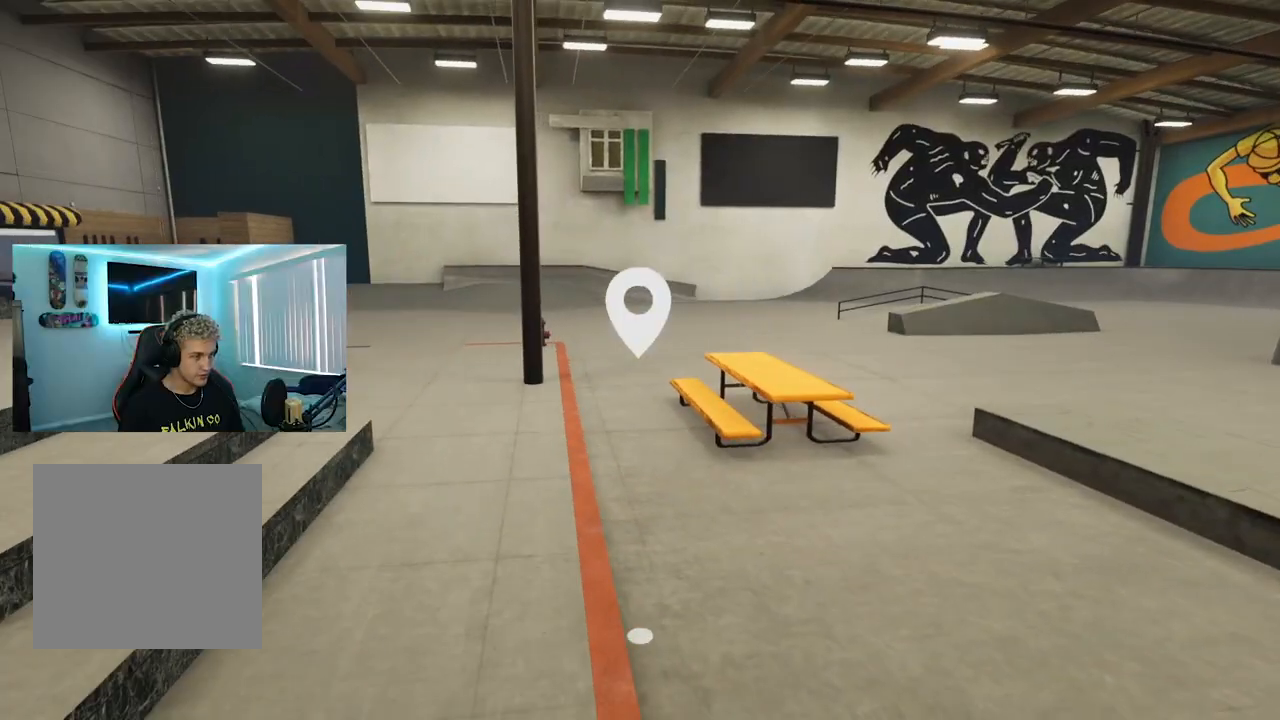
{"buttons": [], "left_stick": "up", "right_stick": "right", "events": [[467, "right_stick", "right"]]}
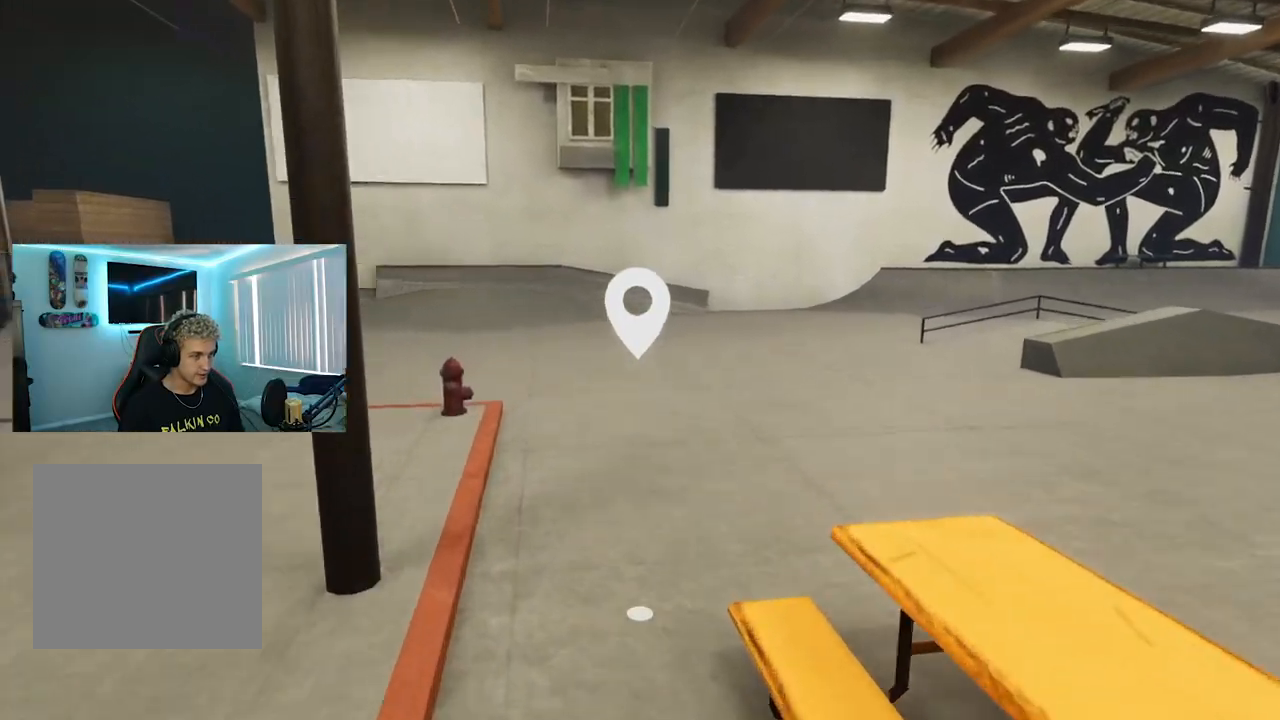
{"buttons": [], "left_stick": "up-left", "right_stick": "right", "events": [[417, "left_stick", "up-left"]]}
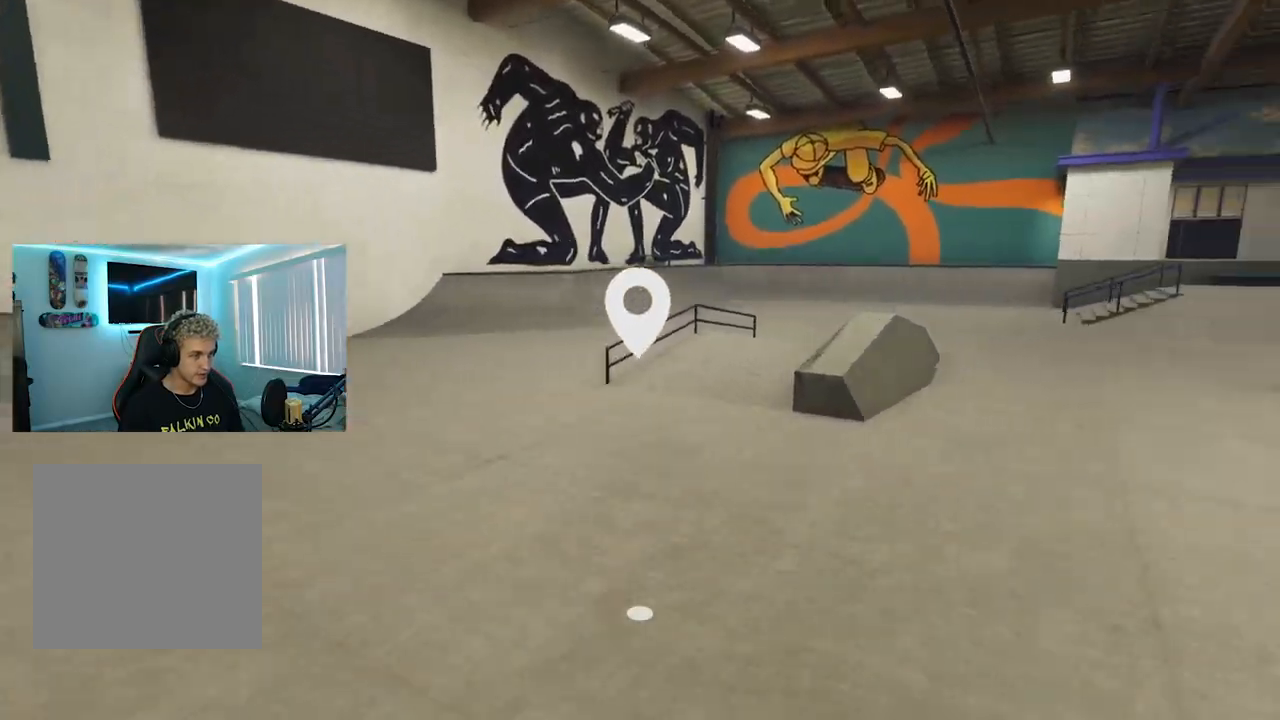
{"buttons": [], "left_stick": "left", "right_stick": "right", "events": [[17, "left_stick", "left"]]}
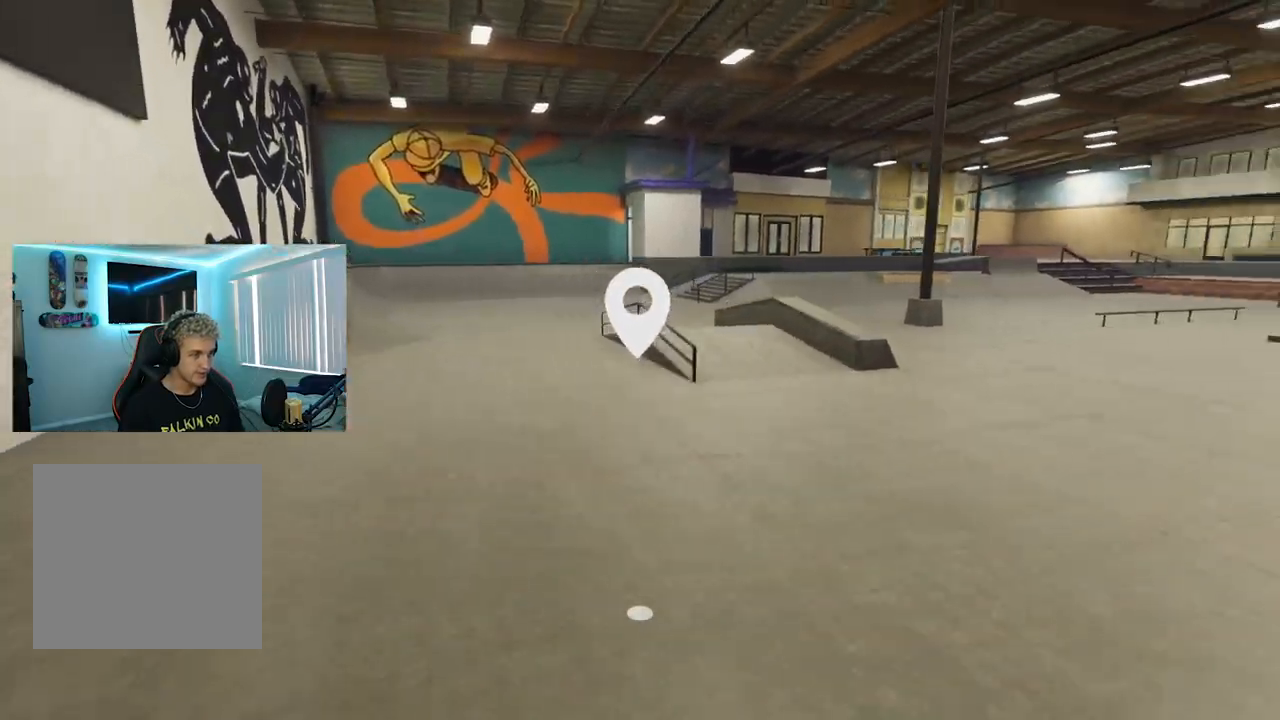
{"buttons": [], "left_stick": "center", "right_stick": "right", "events": [[67, "left_stick", "down"], [250, "left_stick", "left"], [384, "left_stick", "up"], [434, "left_stick", "center"]]}
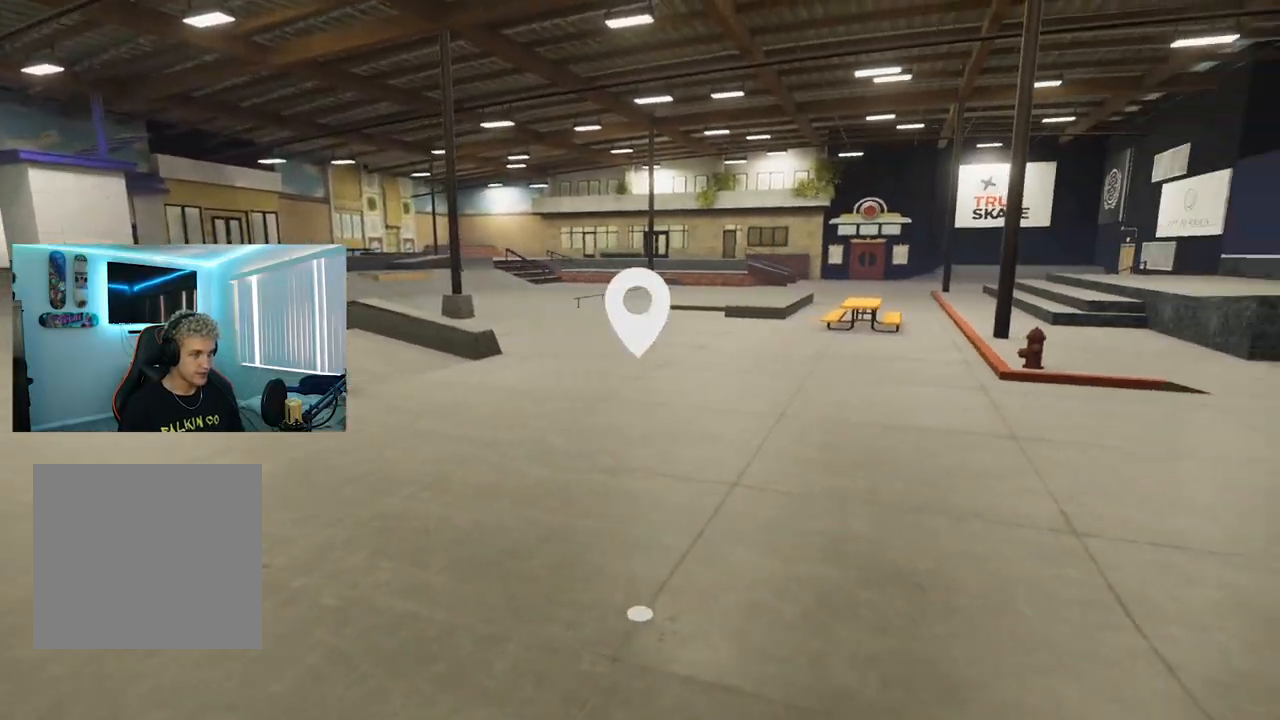
{"buttons": [], "left_stick": "up", "right_stick": "center", "events": [[67, "left_stick", "left"], [151, "right_stick", "center"], [284, "left_stick", "center"], [484, "left_stick", "up"]]}
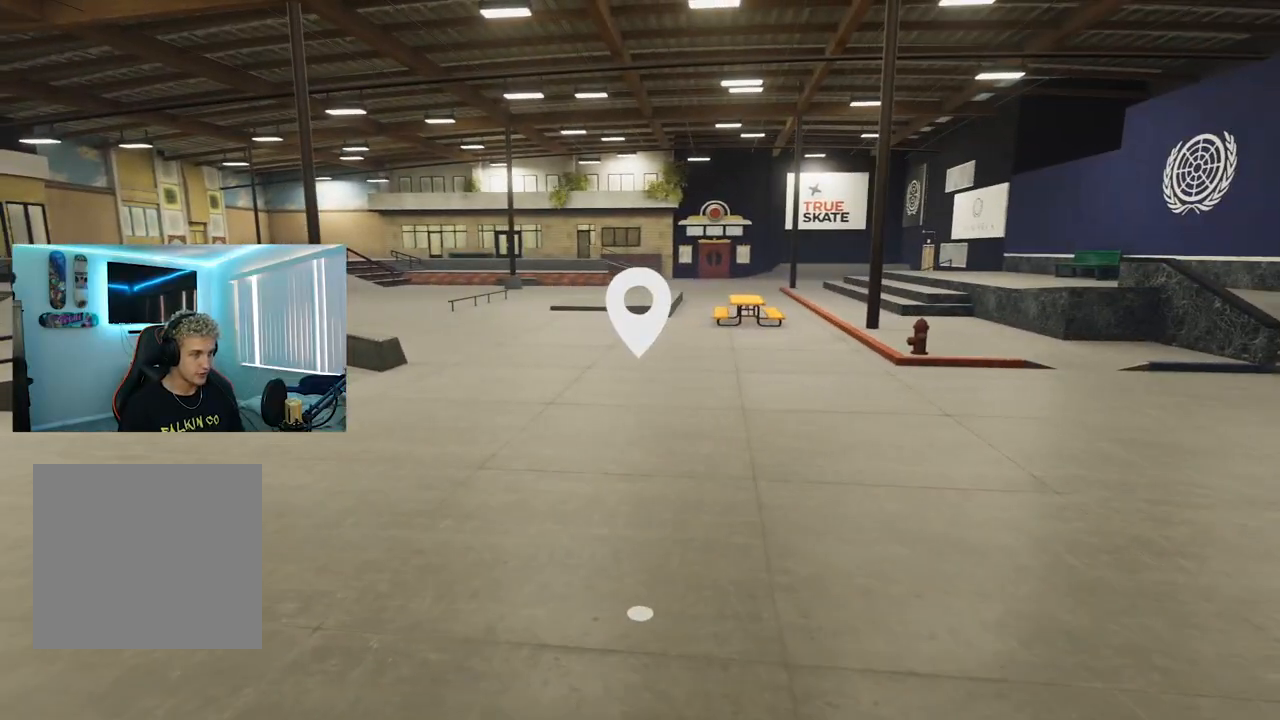
{"buttons": [], "left_stick": "center", "right_stick": "center", "events": [[100, "left_stick", "center"], [234, "right_stick", "right"], [334, "right_stick", "center"]]}
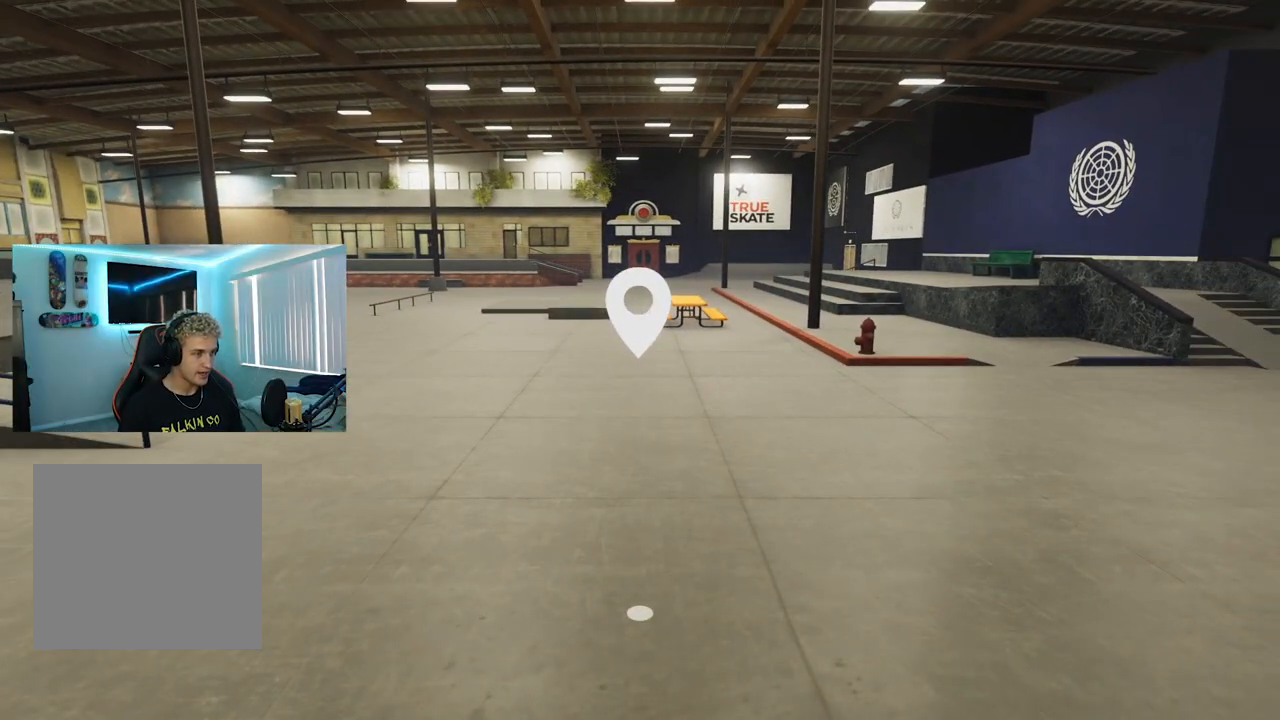
{"buttons": ["X"], "left_stick": "center", "right_stick": "center", "events": [[67, "A", "down"], [184, "A", "up"], [284, "X", "down"]]}
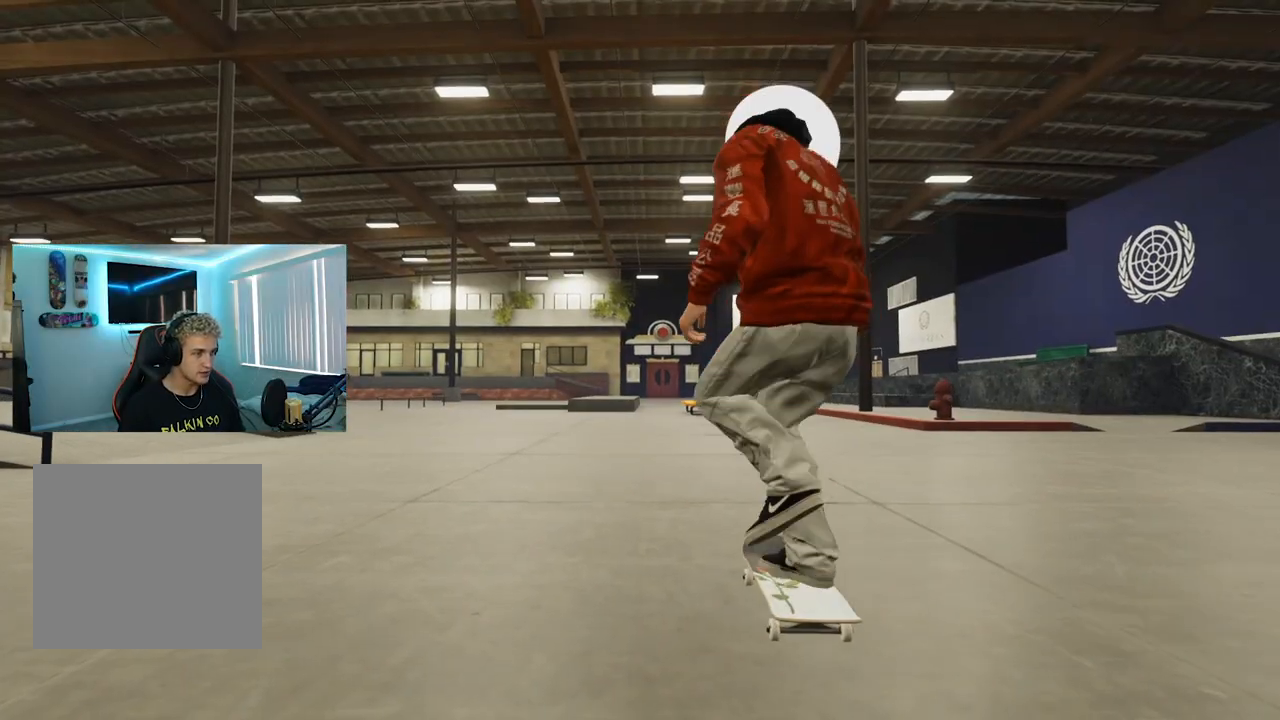
{"buttons": ["X", "L2"], "left_stick": "center", "right_stick": "center", "events": [[17, "R2", "down"], [183, "R2", "up"], [450, "L2", "down"]]}
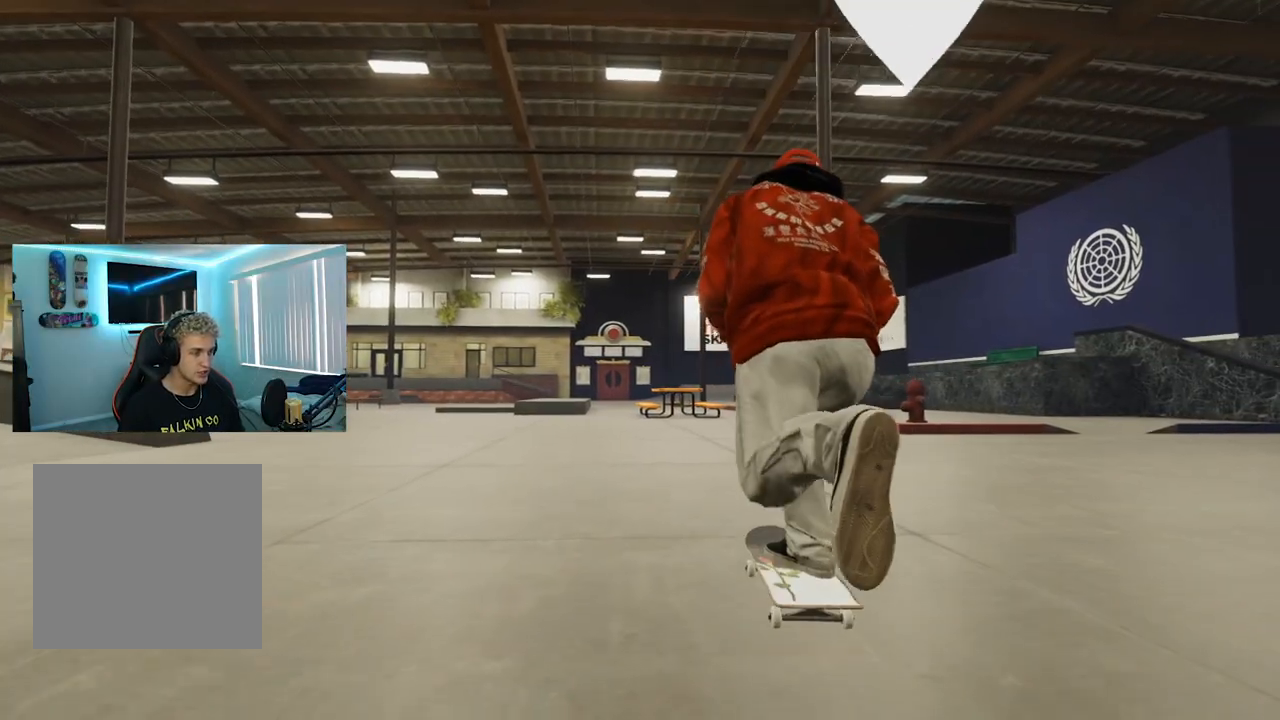
{"buttons": ["X"], "left_stick": "center", "right_stick": "center", "events": [[101, "L2", "up"]]}
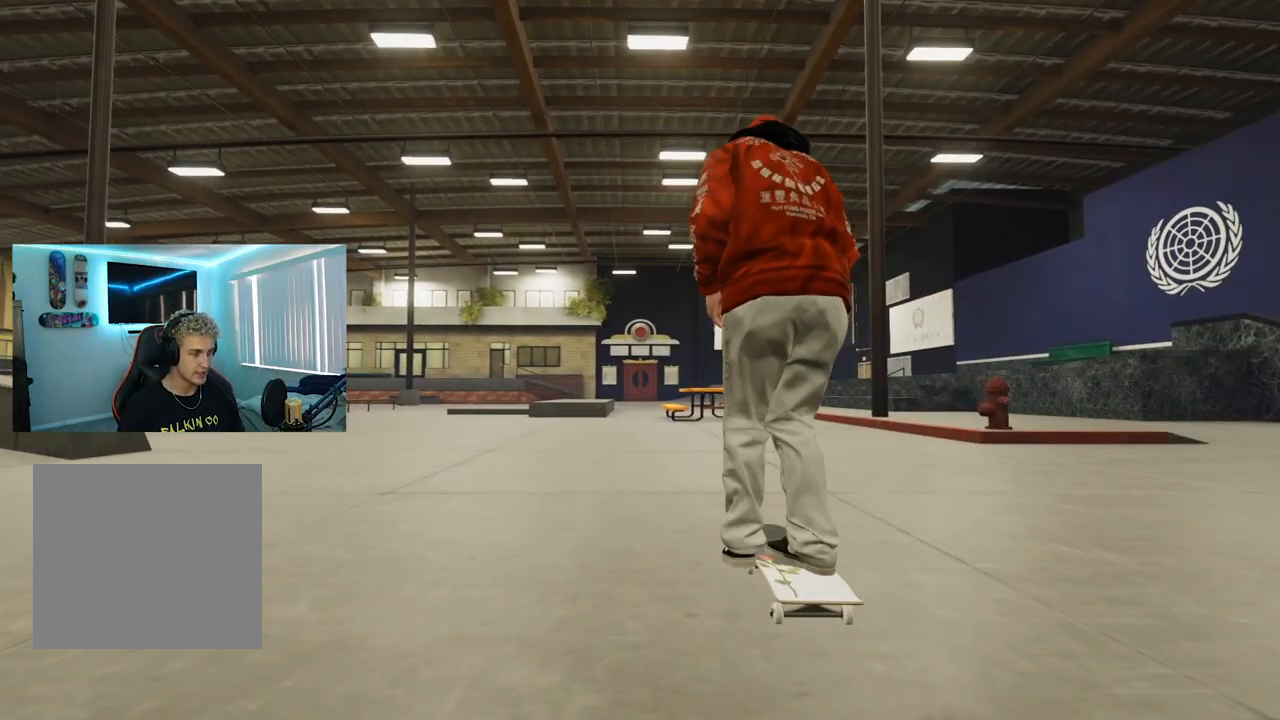
{"buttons": ["X"], "left_stick": "center", "right_stick": "center", "events": [[50, "L2", "down"], [217, "L2", "up"]]}
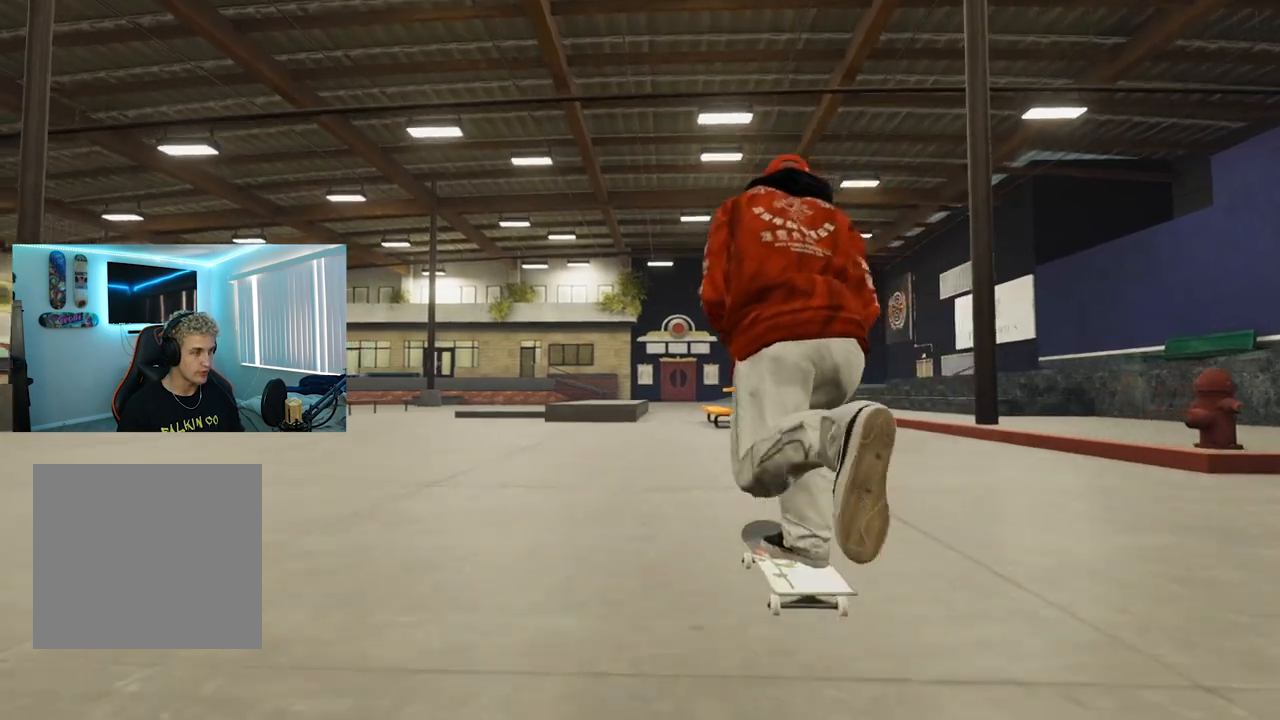
{"buttons": ["X"], "left_stick": "center", "right_stick": "center", "events": [[117, "L2", "down"], [167, "X", "up"], [217, "L2", "up"], [217, "X", "down"], [251, "L2", "down"], [434, "L2", "up"]]}
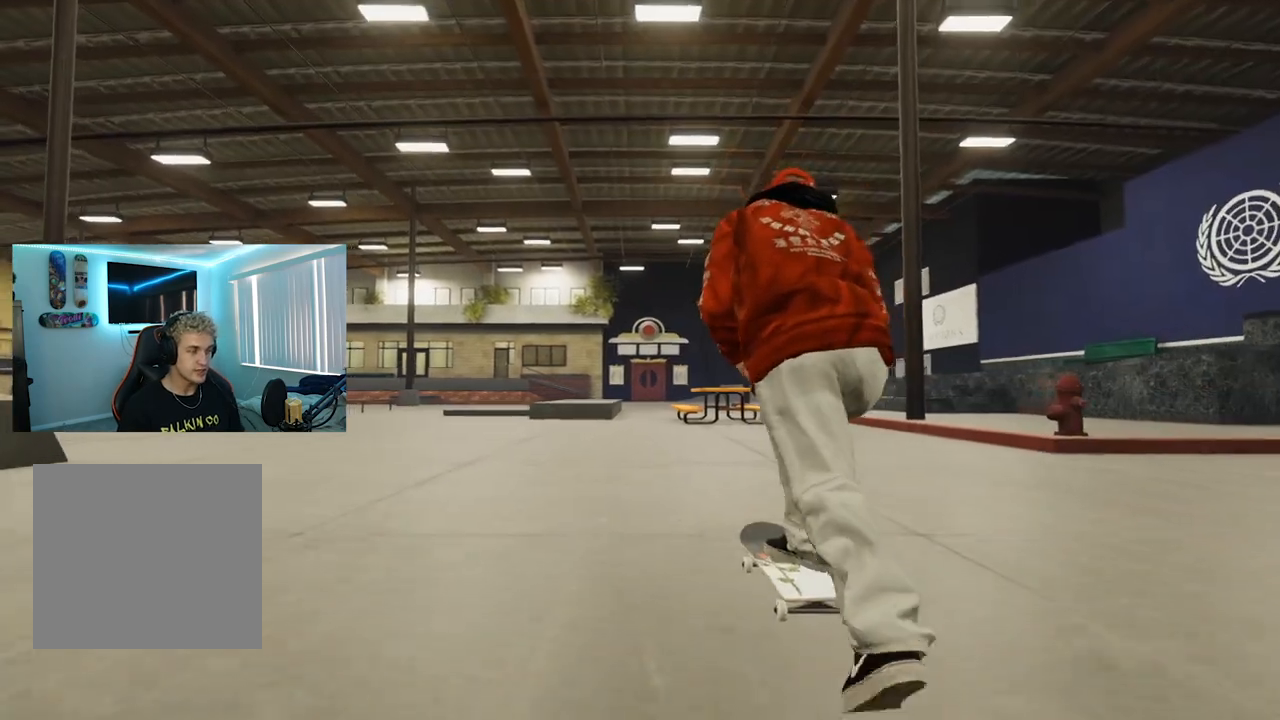
{"buttons": [], "left_stick": "center", "right_stick": "center", "events": [[284, "L2", "down"], [317, "X", "up"], [367, "L2", "up"]]}
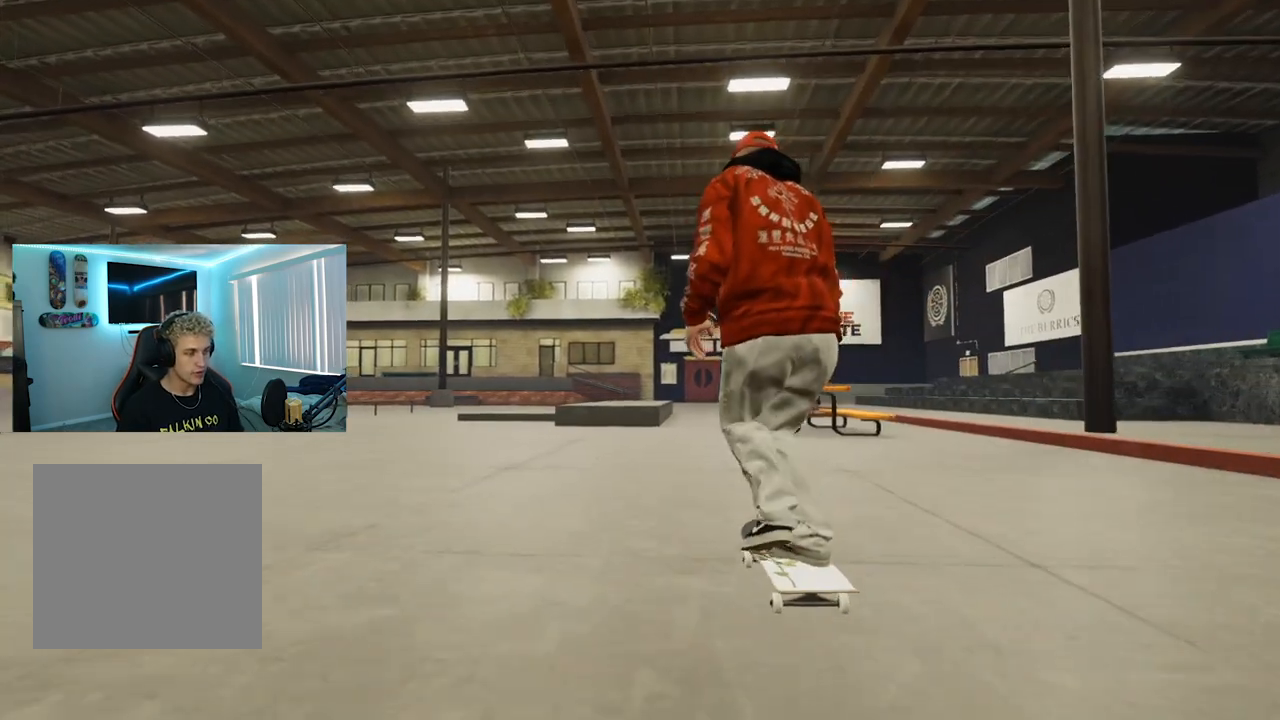
{"buttons": [], "left_stick": "down", "right_stick": "center", "events": [[34, "R2", "down"], [134, "R2", "up"], [434, "left_stick", "down"]]}
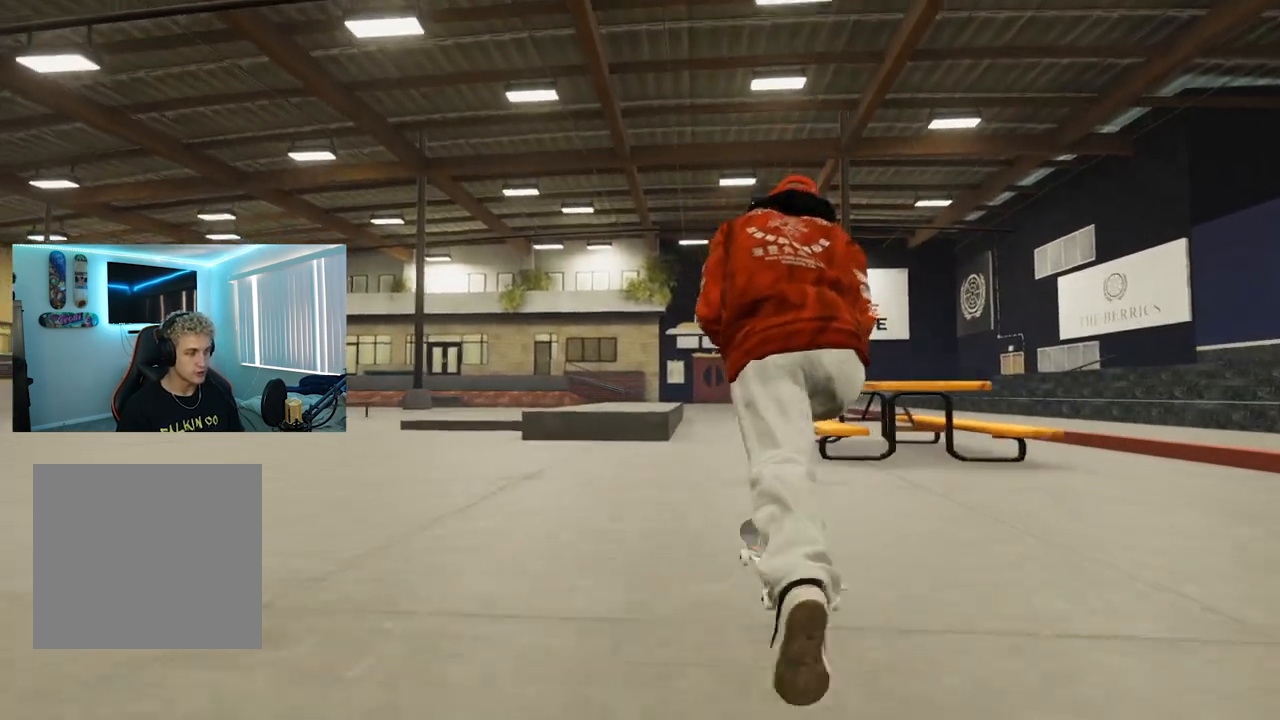
{"buttons": ["R2"], "left_stick": "center", "right_stick": "center", "events": [[367, "R2", "down"], [417, "left_stick", "center"]]}
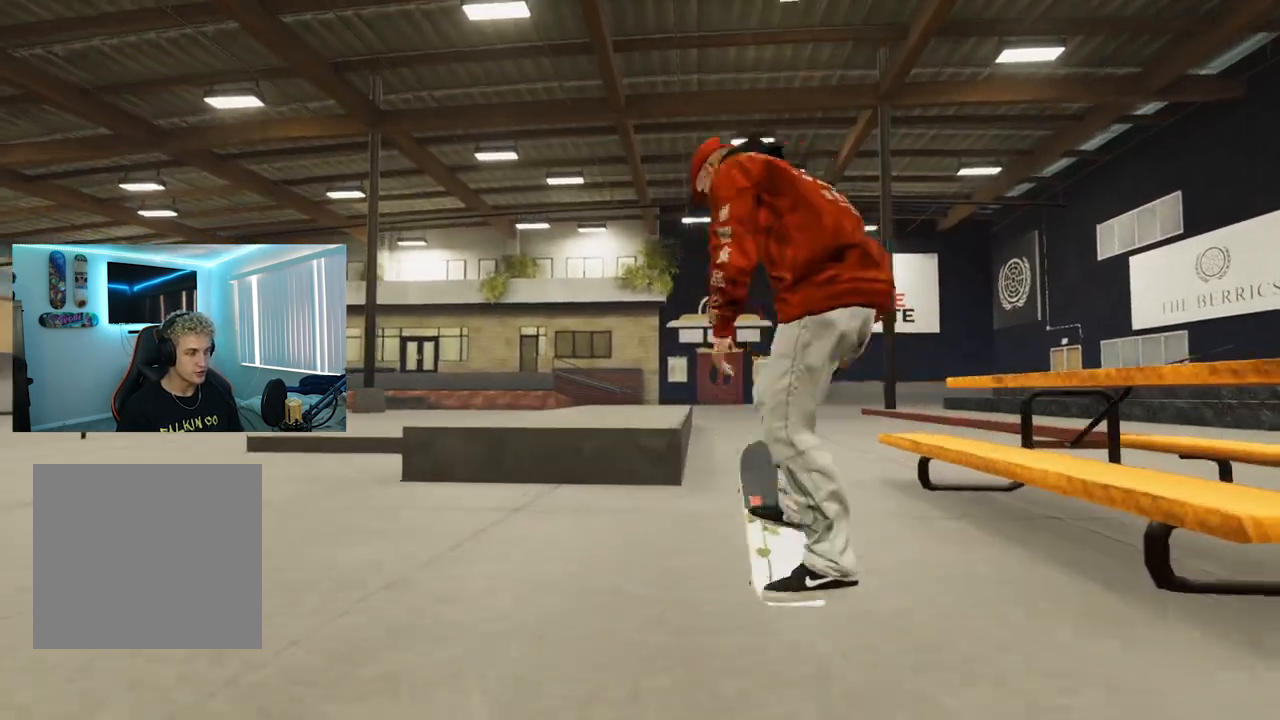
{"buttons": [], "left_stick": "down", "right_stick": "center", "events": [[117, "left_stick", "down"], [151, "R2", "up"]]}
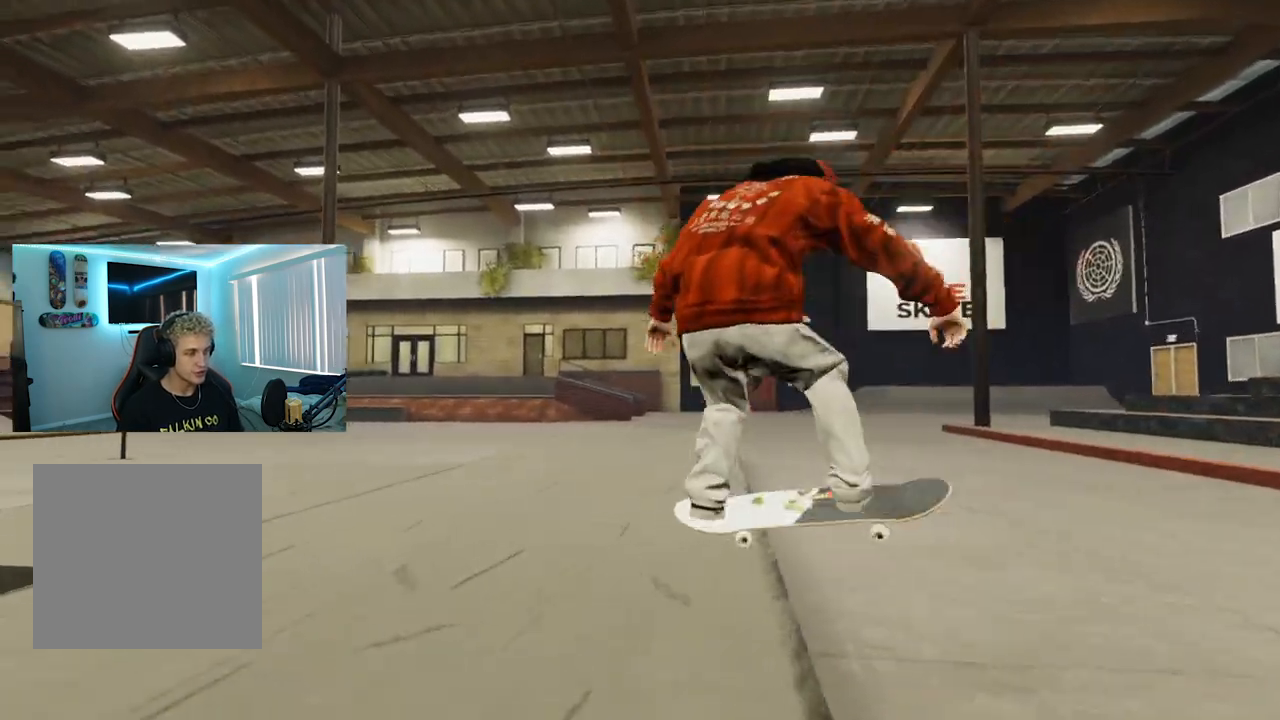
{"buttons": [], "left_stick": "down", "right_stick": "center", "events": []}
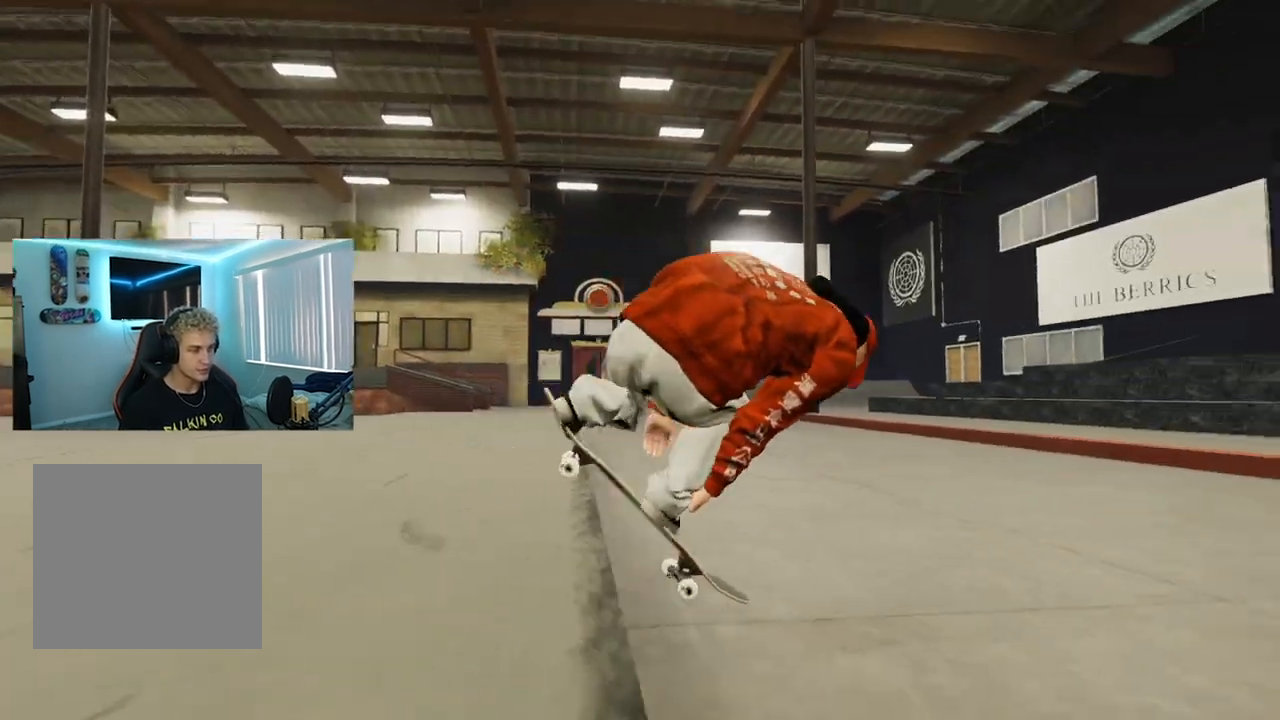
{"buttons": [], "left_stick": "center", "right_stick": "center", "events": [[301, "left_stick", "center"]]}
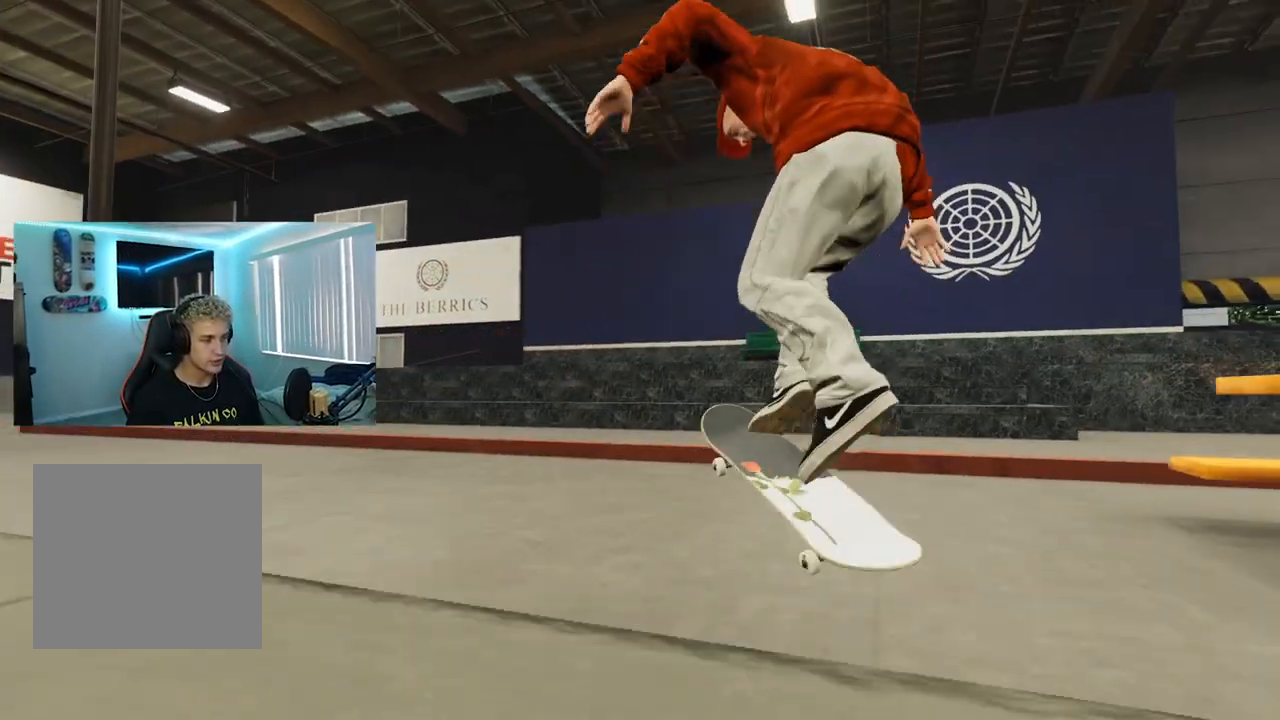
{"buttons": [], "left_stick": "center", "right_stick": "center", "events": []}
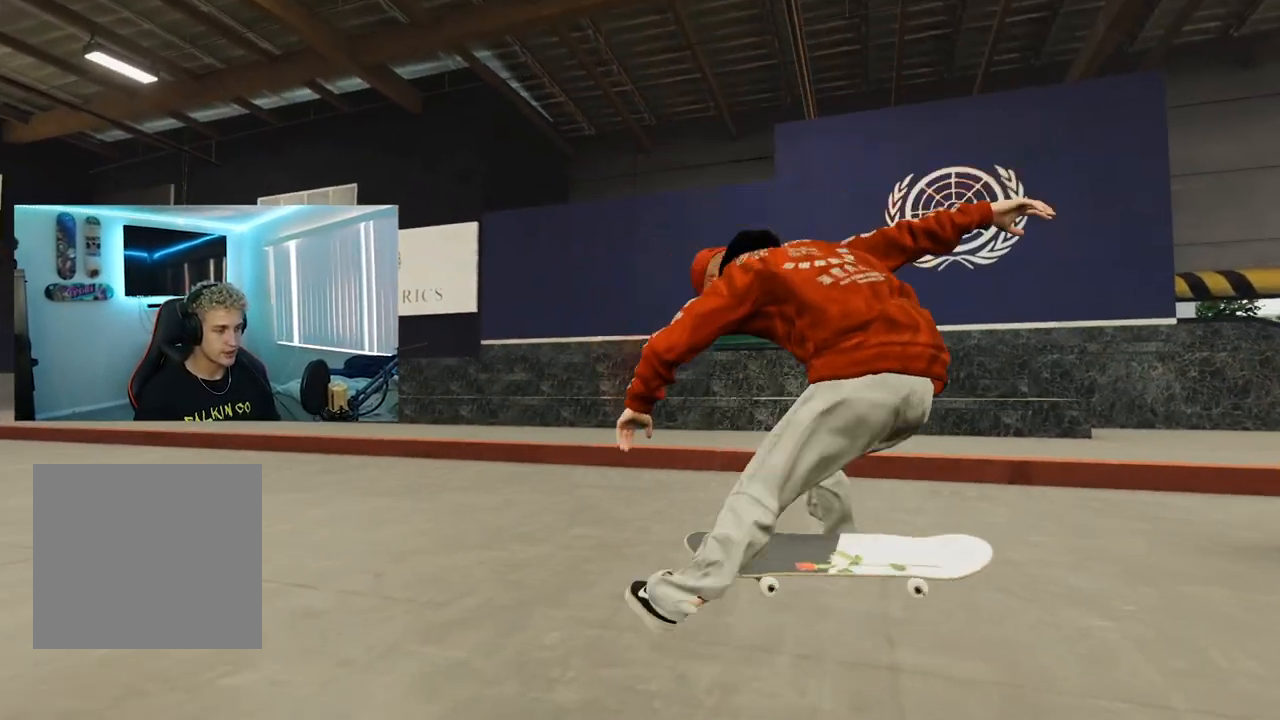
{"buttons": [], "left_stick": "center", "right_stick": "center", "events": []}
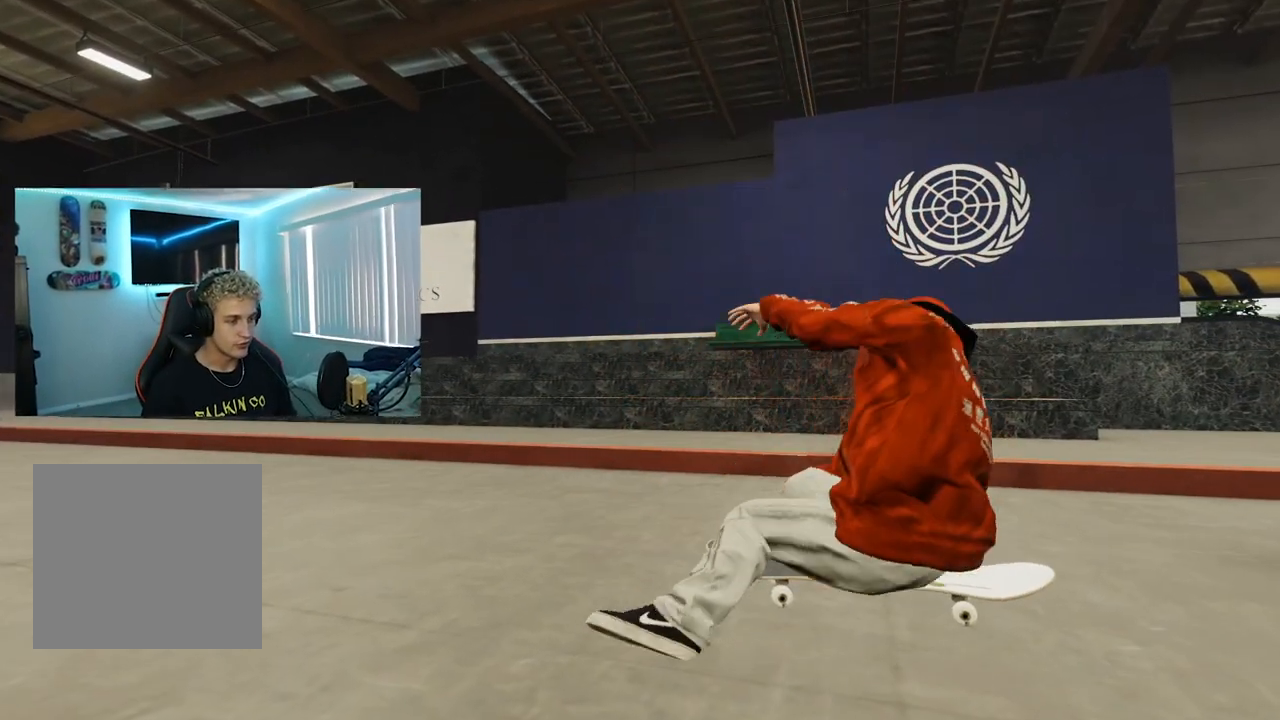
{"buttons": [], "left_stick": "center", "right_stick": "center", "events": []}
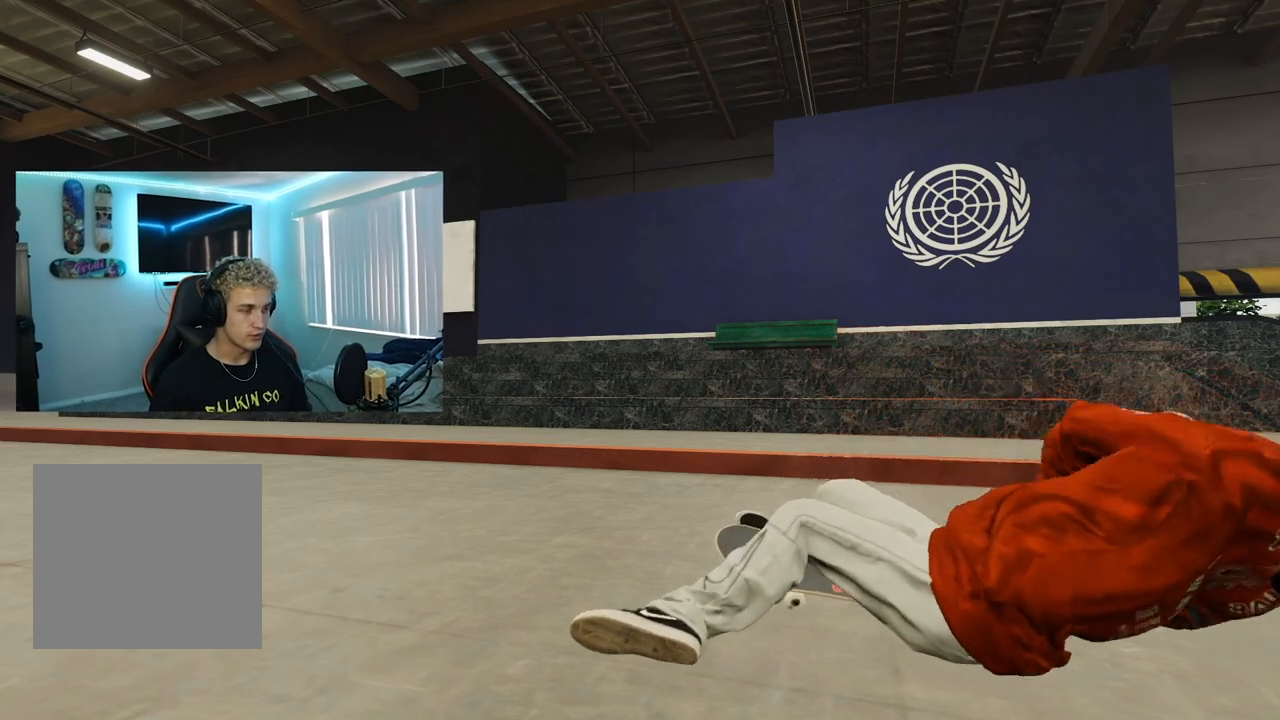
{"buttons": [], "left_stick": "center", "right_stick": "center", "events": []}